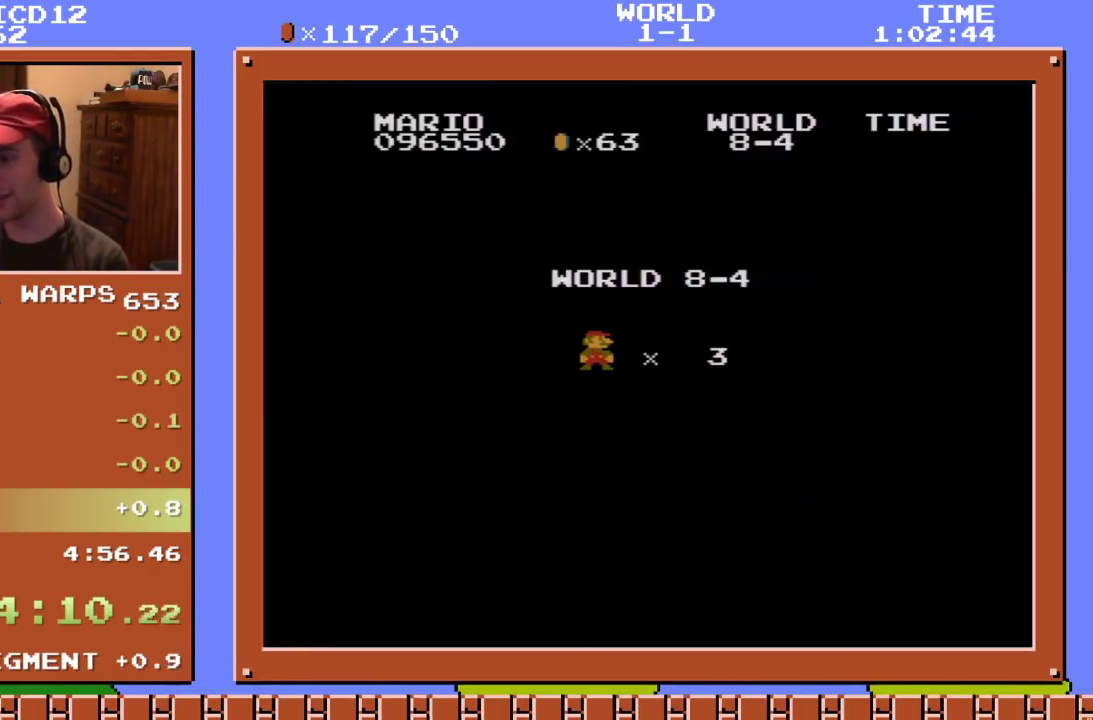
Gameplay with a controller (Nintendo layout); each line is a JSON object with the inputs held at the frame after it. "events" lists button and stick changes between this image and that frame as [ms after this image, input, new state], when the widget could be followed in between. Not read: L3 R3.
{"buttons": ["B", "DPAD_RIGHT"], "events": [[183, "DPAD_RIGHT", "down"], [250, "B", "down"]]}
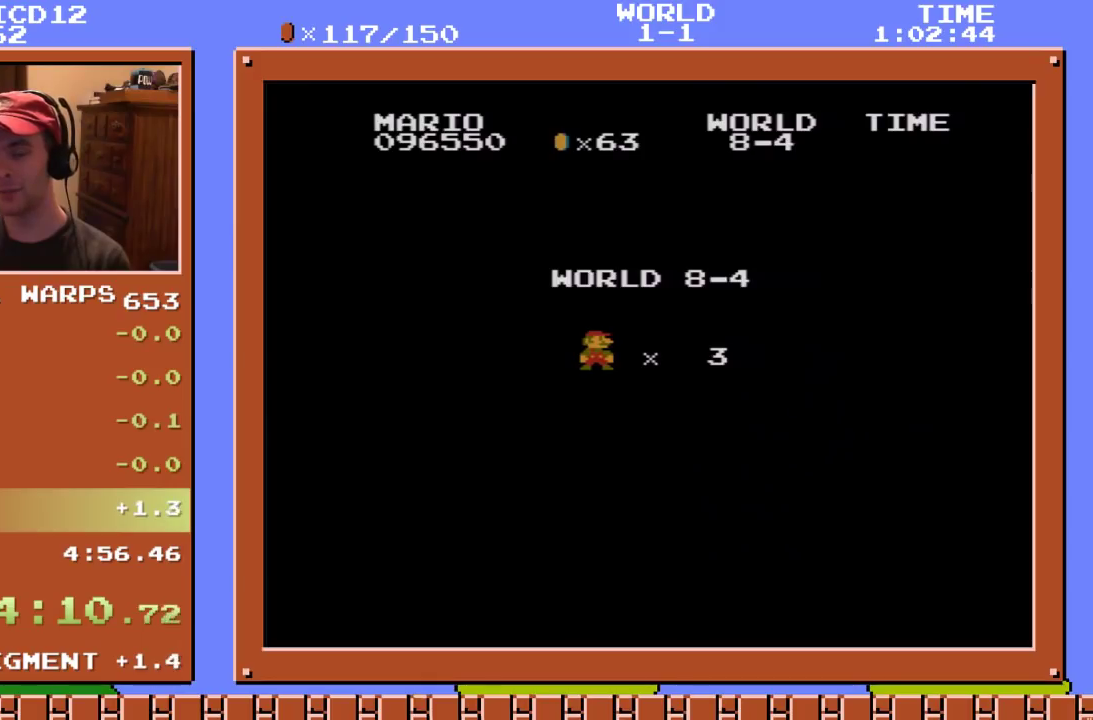
{"buttons": ["B", "DPAD_RIGHT"], "events": []}
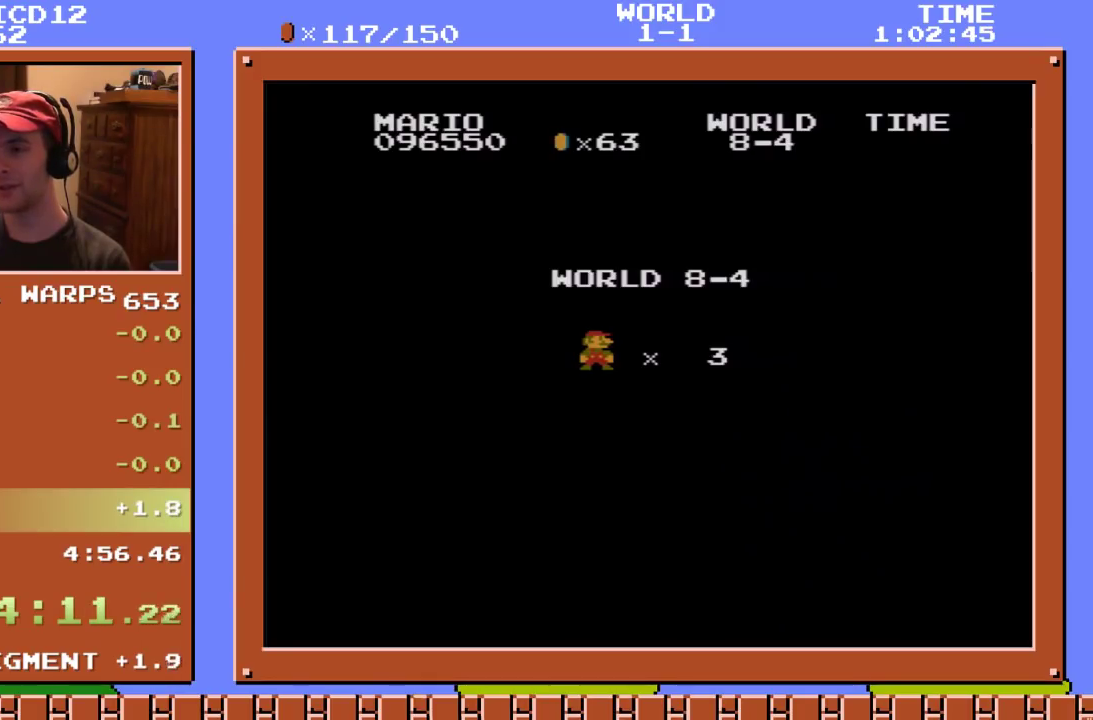
{"buttons": ["B", "DPAD_RIGHT"], "events": []}
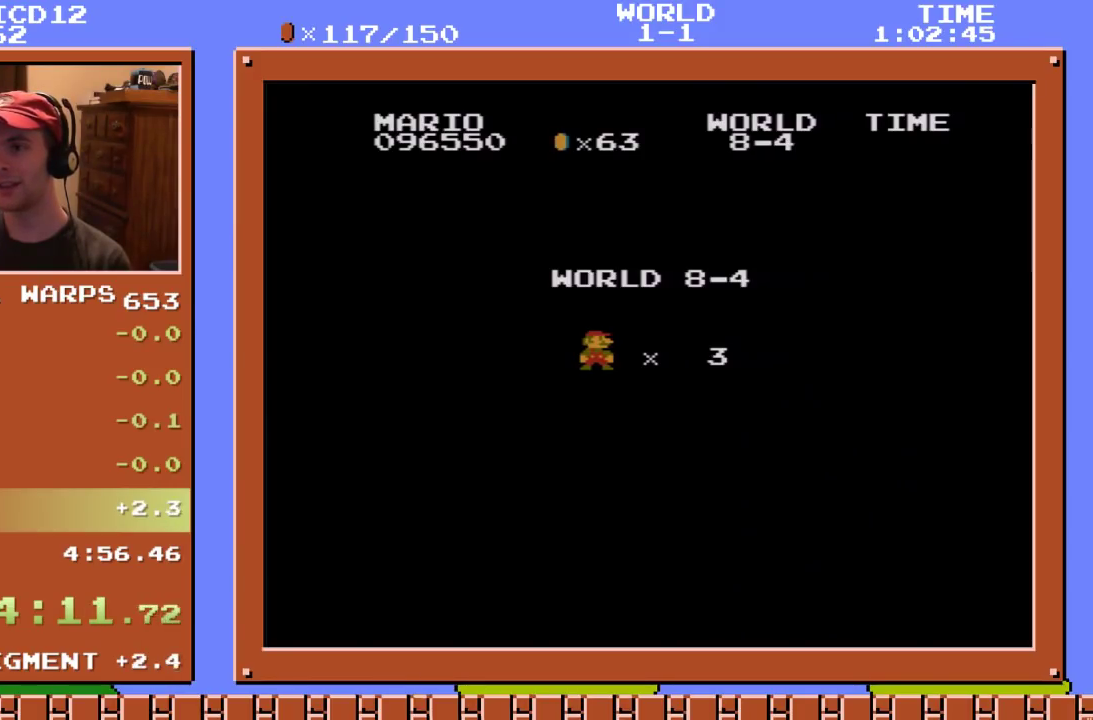
{"buttons": ["B", "DPAD_RIGHT"], "events": []}
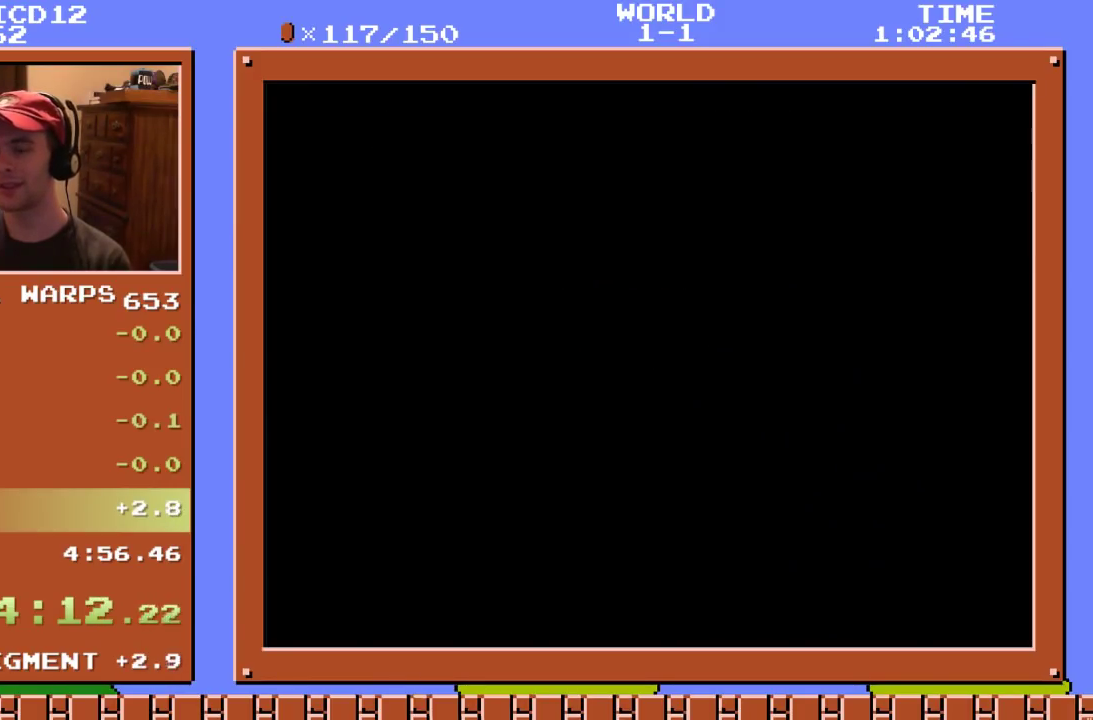
{"buttons": ["B", "DPAD_RIGHT"], "events": []}
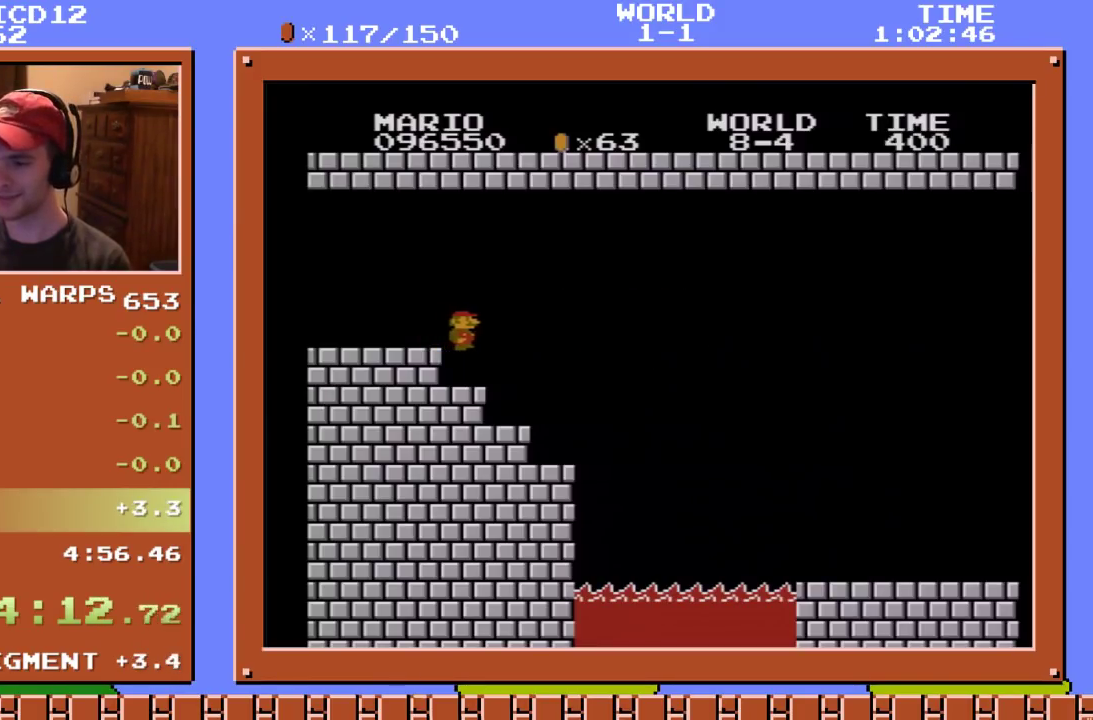
{"buttons": ["B", "DPAD_RIGHT"], "events": [[333, "A", "down"], [467, "A", "up"]]}
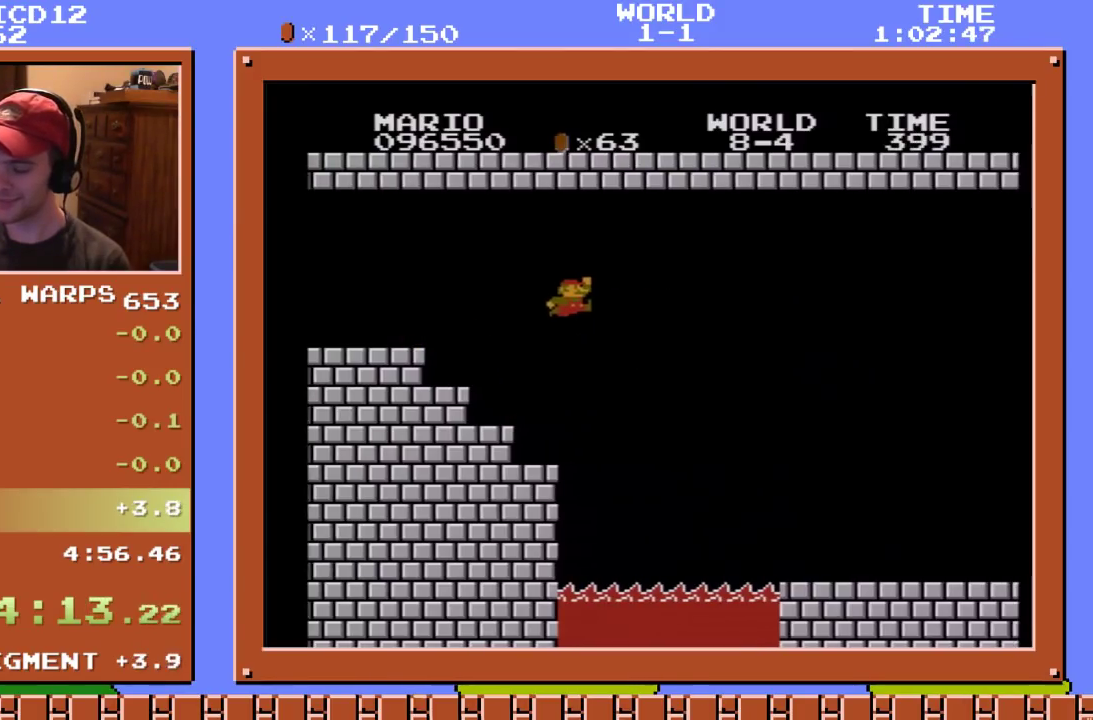
{"buttons": ["B", "DPAD_RIGHT"], "events": []}
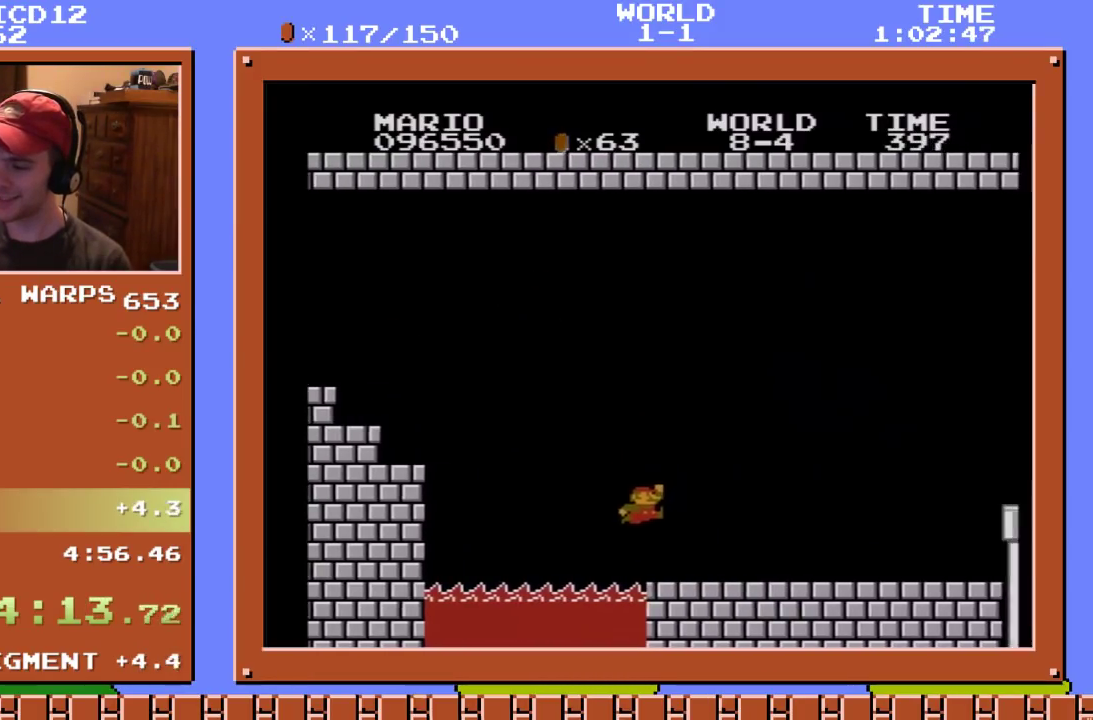
{"buttons": ["A", "B", "DPAD_RIGHT"], "events": [[483, "A", "down"]]}
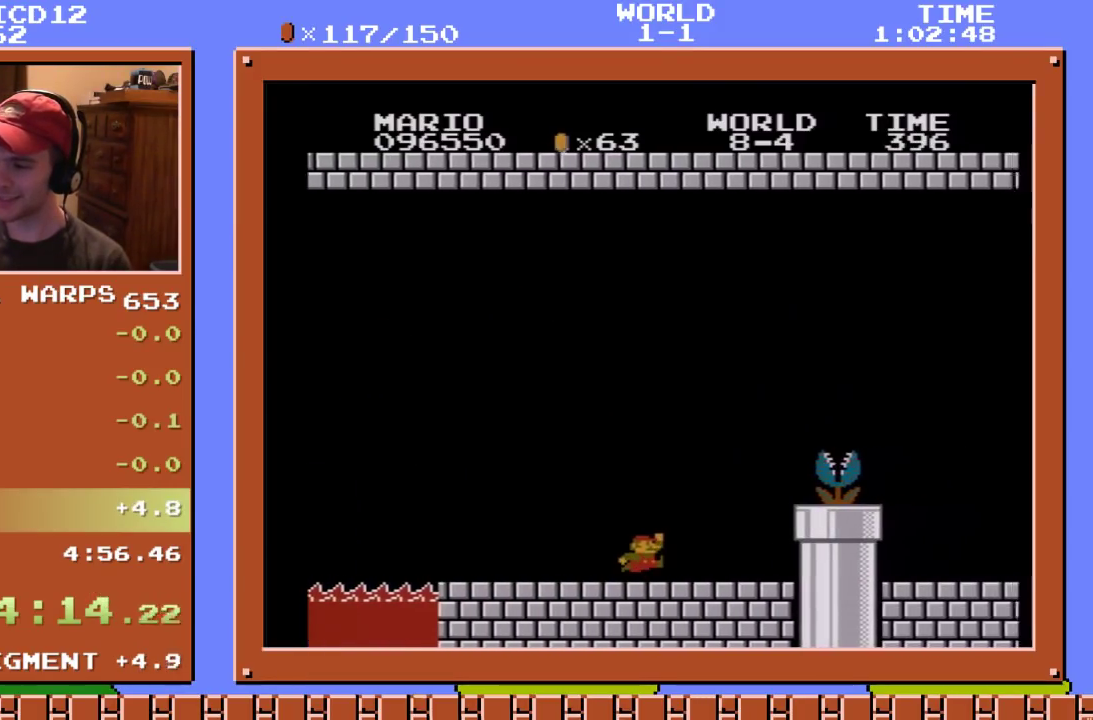
{"buttons": ["B", "DPAD_RIGHT"], "events": [[367, "A", "up"]]}
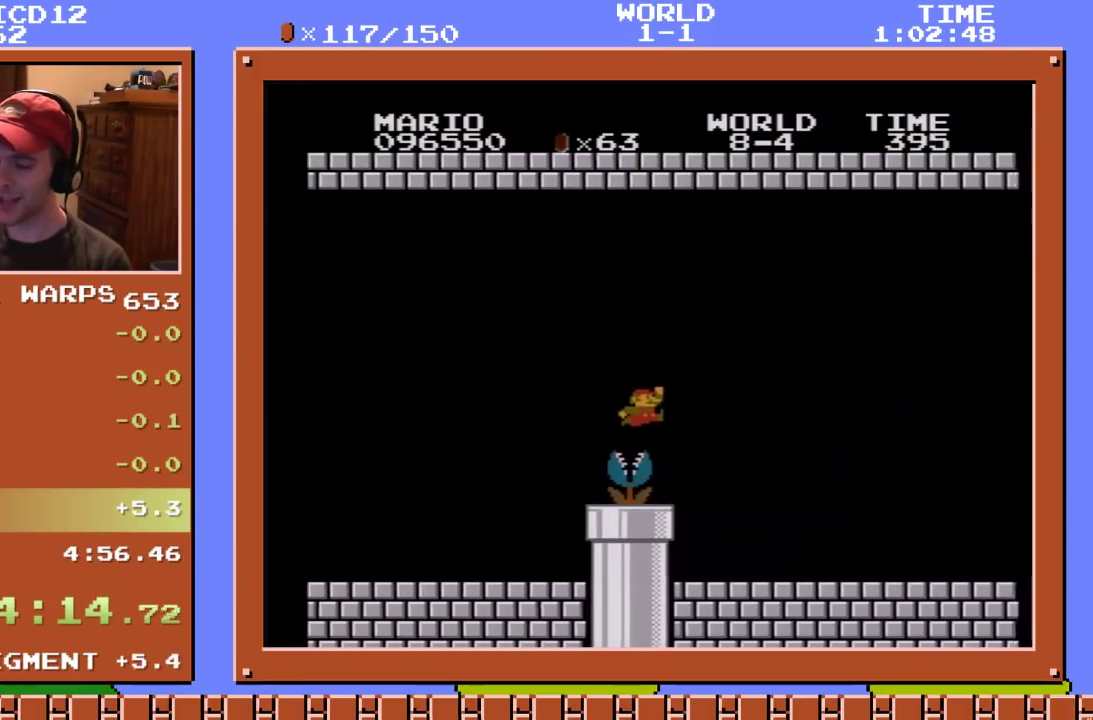
{"buttons": ["B", "DPAD_RIGHT"], "events": [[300, "A", "down"], [350, "A", "up"]]}
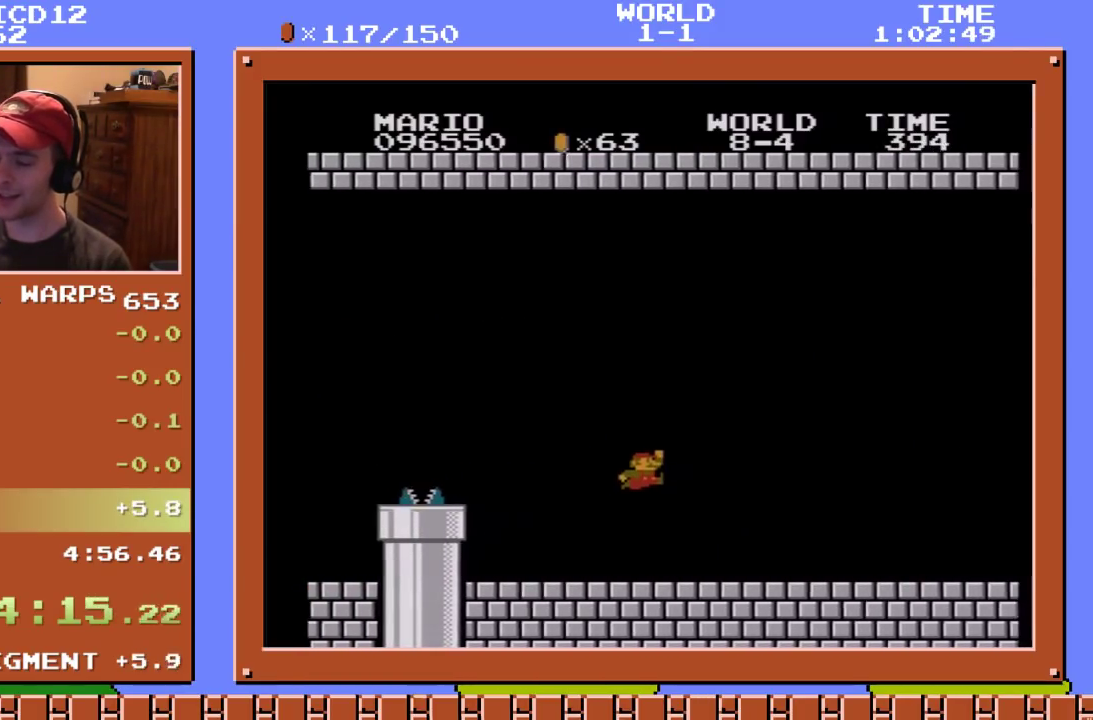
{"buttons": ["B", "DPAD_RIGHT"], "events": [[267, "A", "down"], [333, "A", "up"]]}
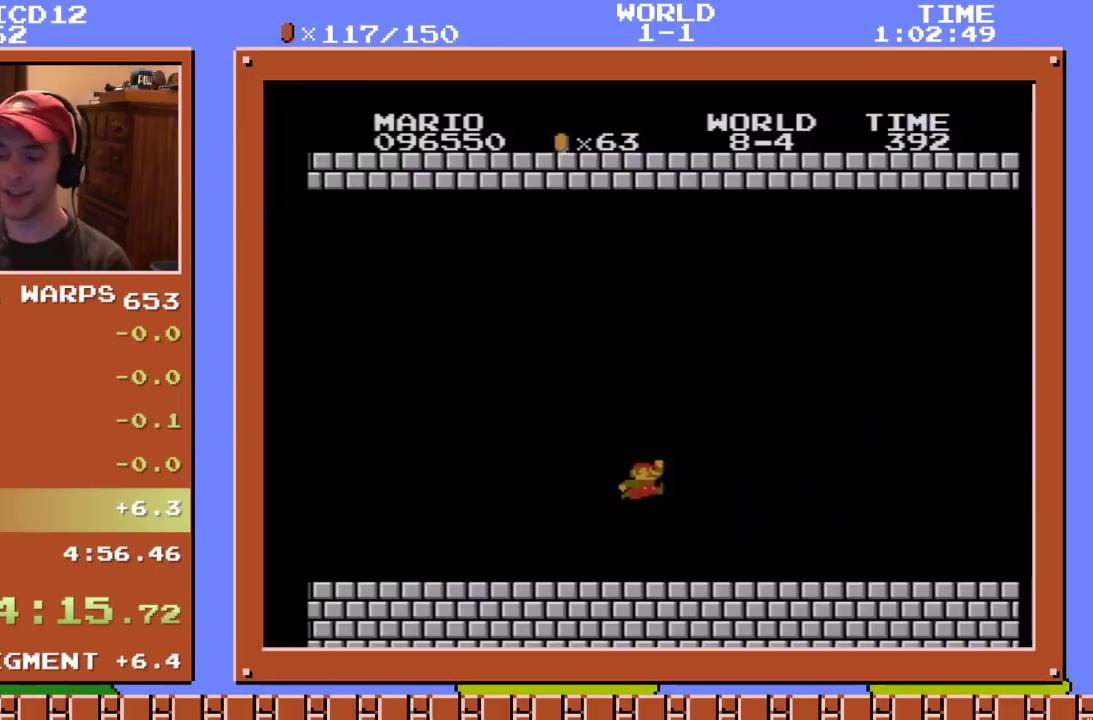
{"buttons": ["B", "DPAD_RIGHT"], "events": [[167, "A", "down"], [300, "A", "up"]]}
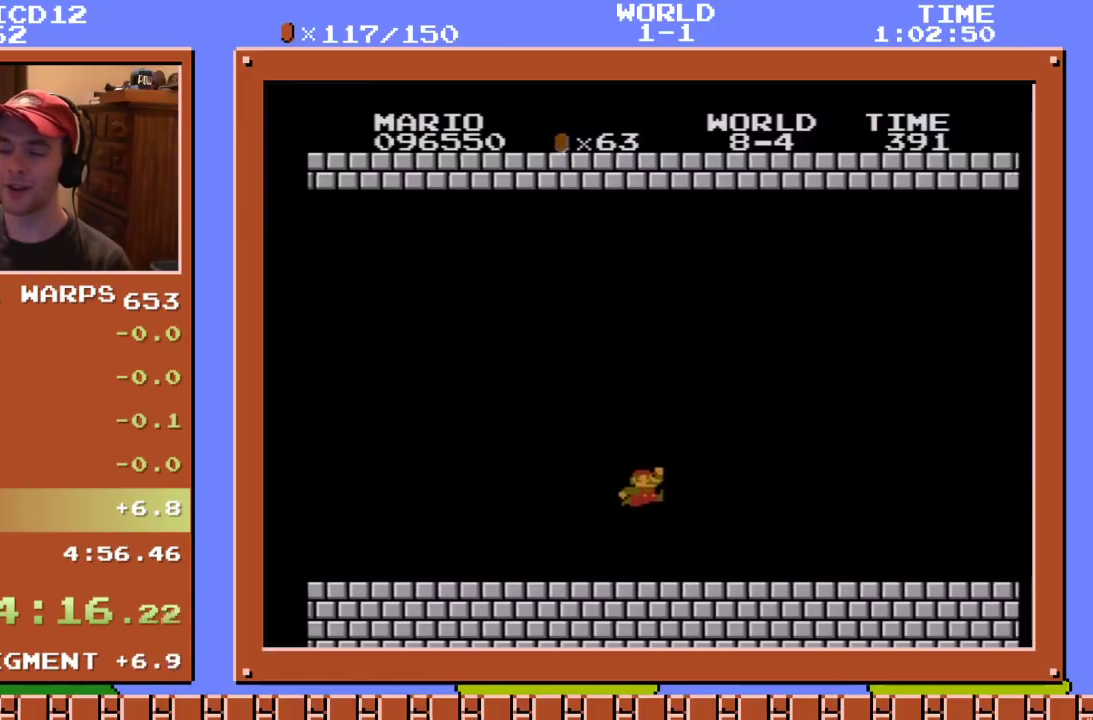
{"buttons": ["B", "DPAD_RIGHT"], "events": []}
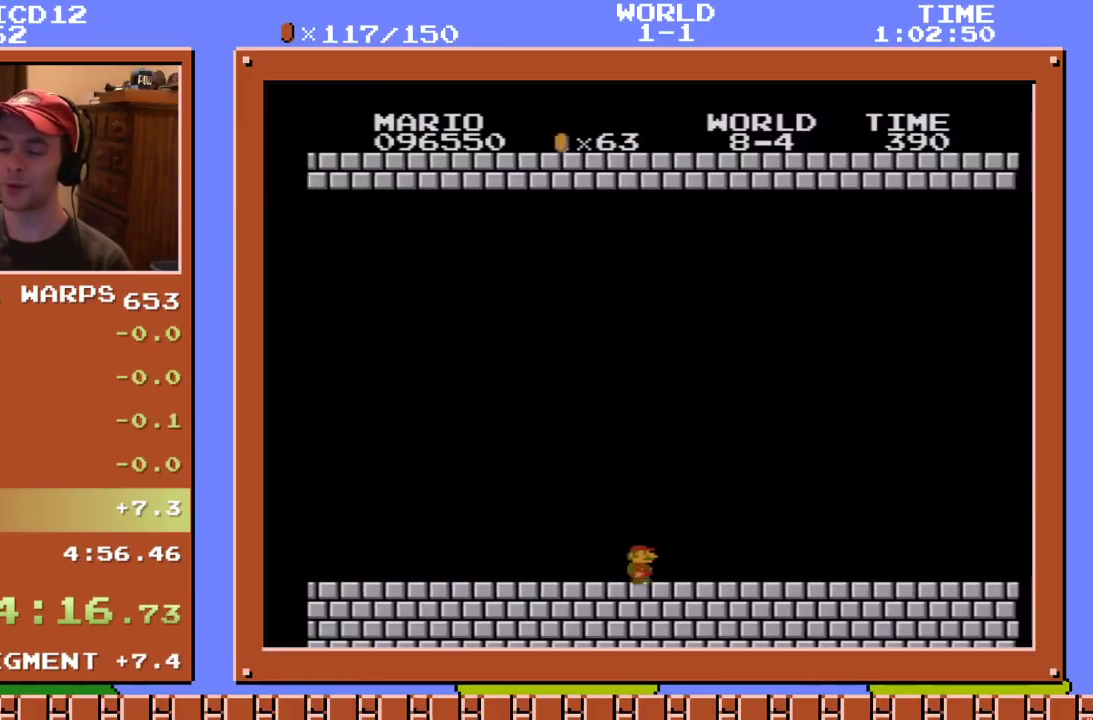
{"buttons": ["B", "DPAD_RIGHT"], "events": []}
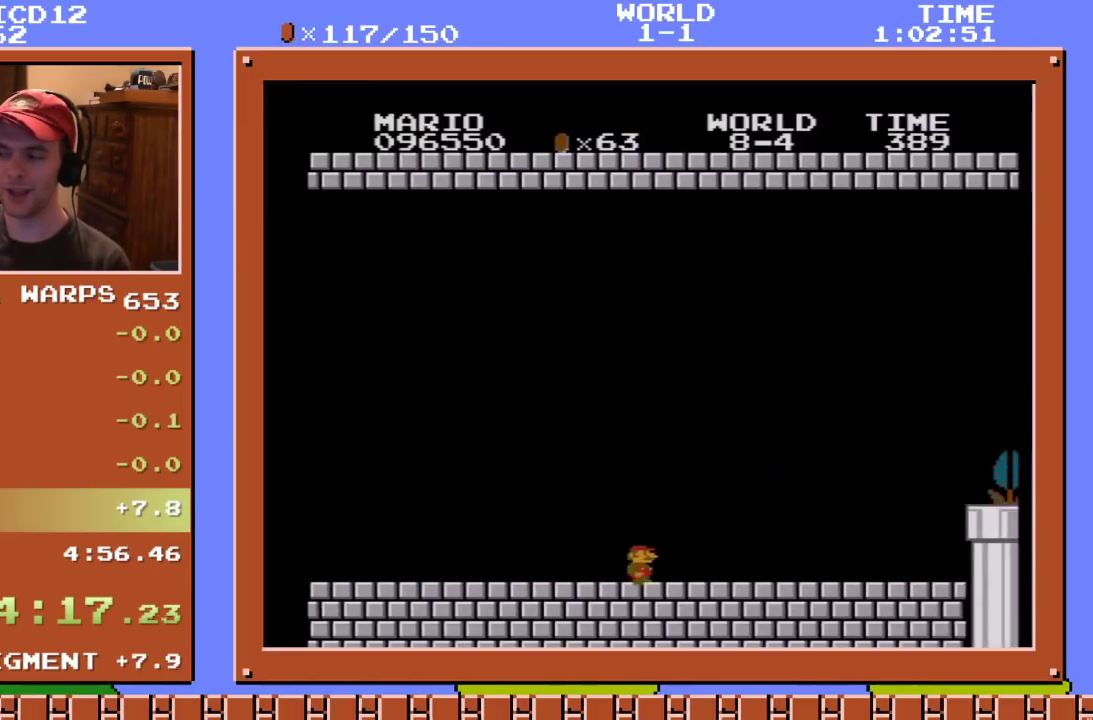
{"buttons": ["B", "DPAD_UP", "DPAD_RIGHT"], "events": [[383, "DPAD_UP", "down"]]}
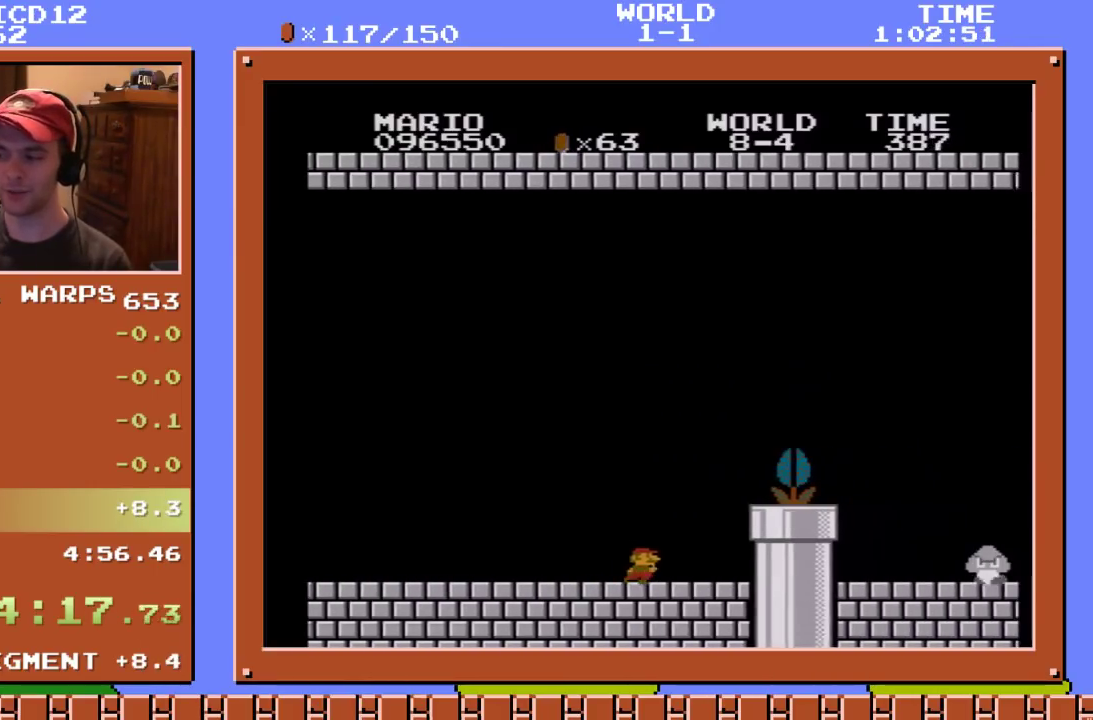
{"buttons": ["B", "DPAD_RIGHT"], "events": [[17, "DPAD_UP", "up"], [50, "A", "down"], [450, "A", "up"]]}
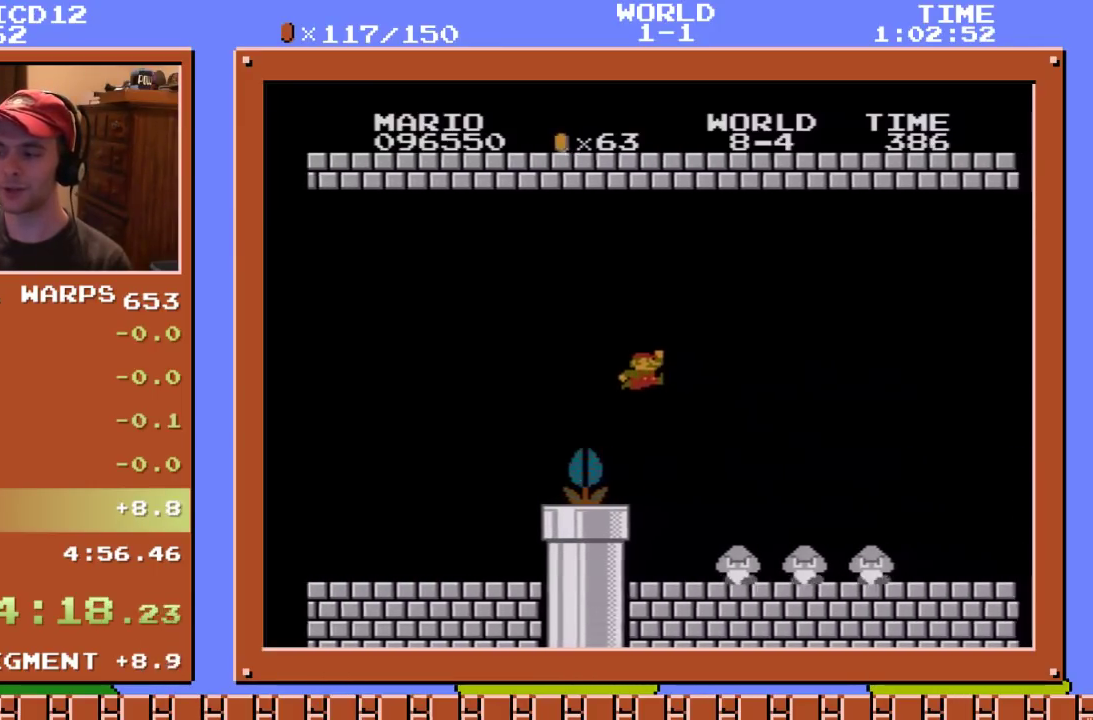
{"buttons": ["B", "DPAD_RIGHT"], "events": []}
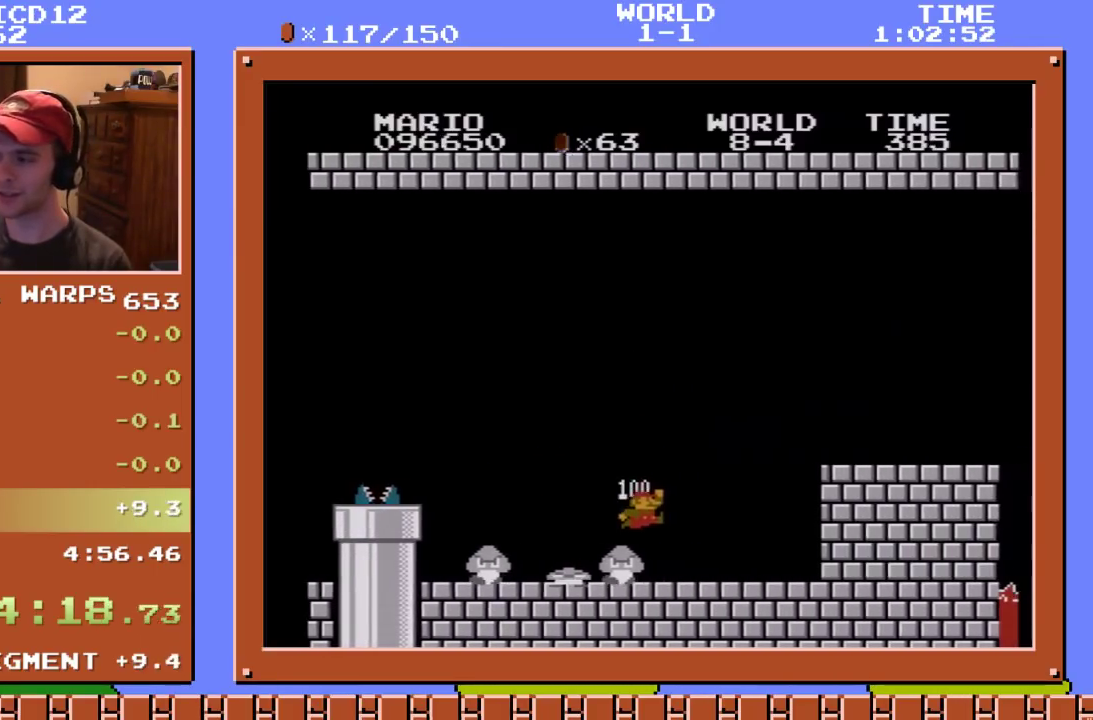
{"buttons": ["B", "DPAD_RIGHT"], "events": [[100, "DPAD_UP", "down"], [200, "A", "down"], [267, "DPAD_UP", "up"], [333, "A", "up"]]}
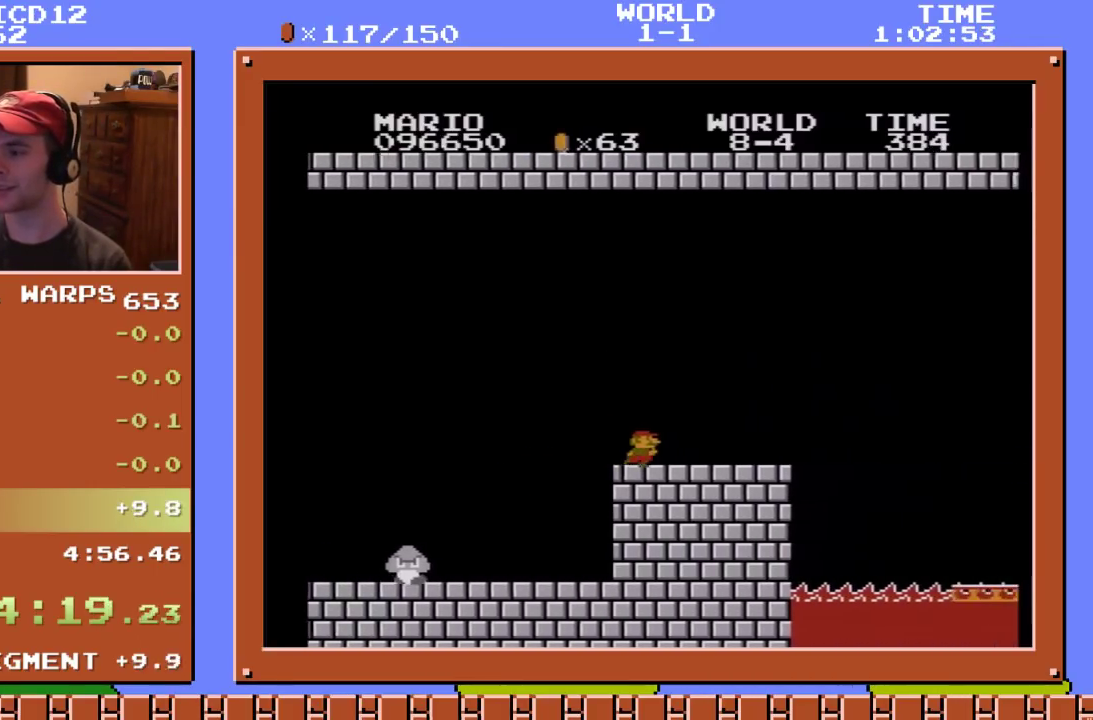
{"buttons": ["A", "B", "DPAD_UP", "DPAD_RIGHT"], "events": [[233, "DPAD_UP", "down"], [383, "A", "down"]]}
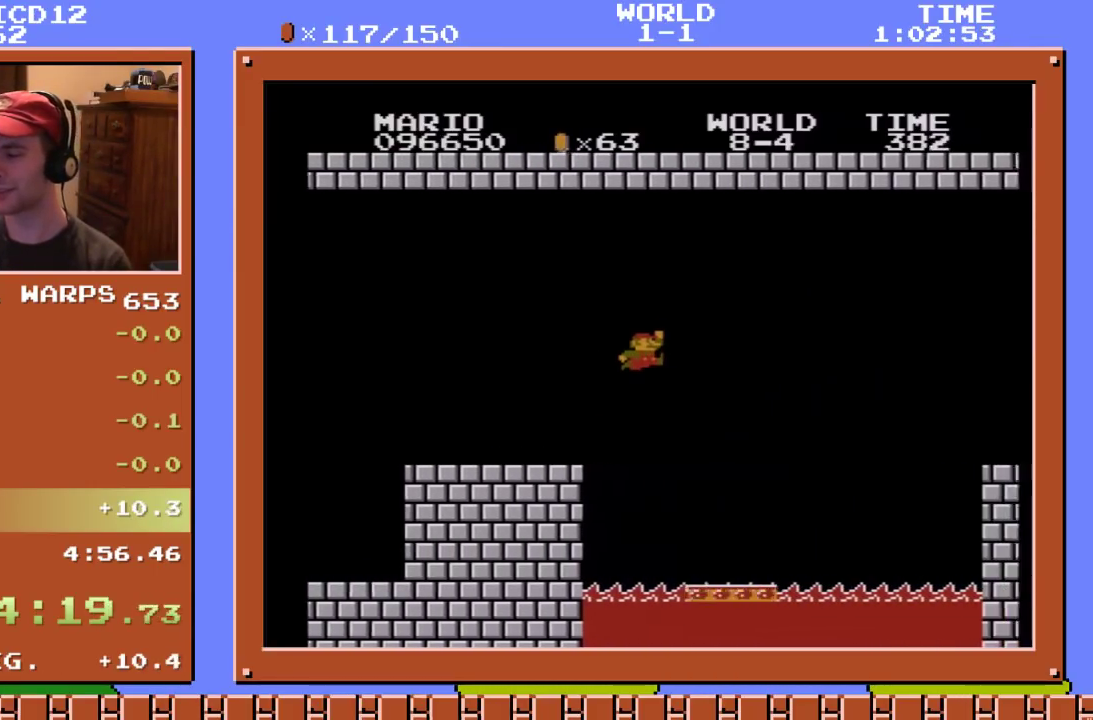
{"buttons": ["A", "B", "DPAD_RIGHT"], "events": [[33, "DPAD_UP", "up"]]}
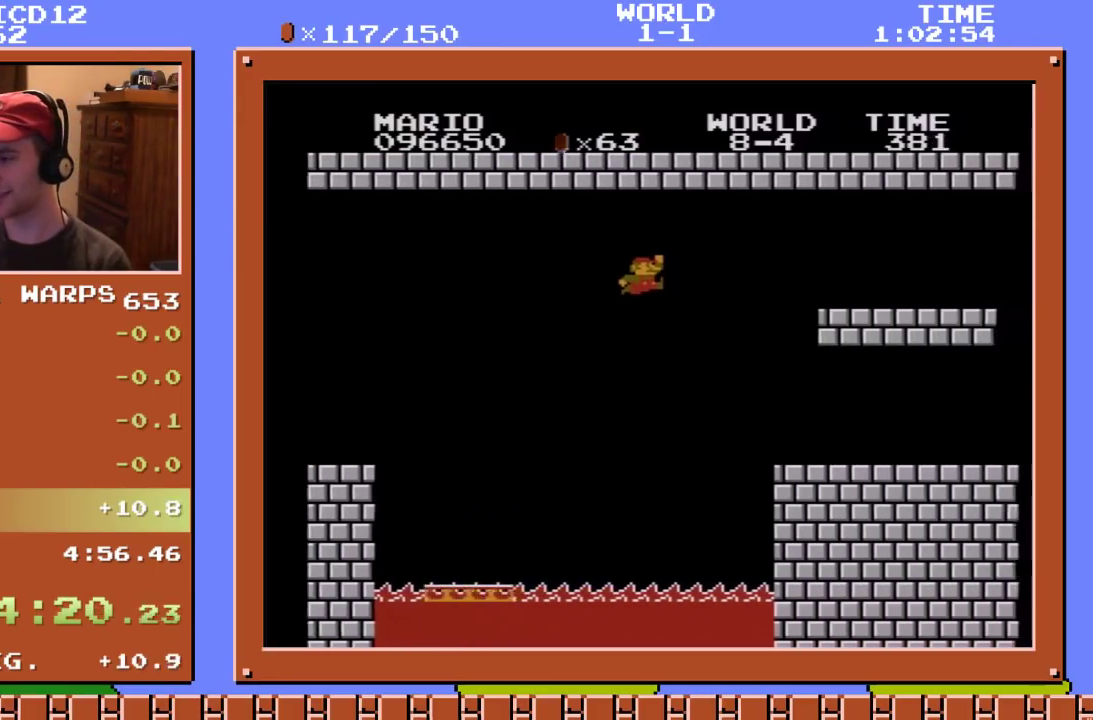
{"buttons": ["B", "DPAD_UP", "DPAD_RIGHT"], "events": [[83, "A", "up"], [133, "DPAD_UP", "down"]]}
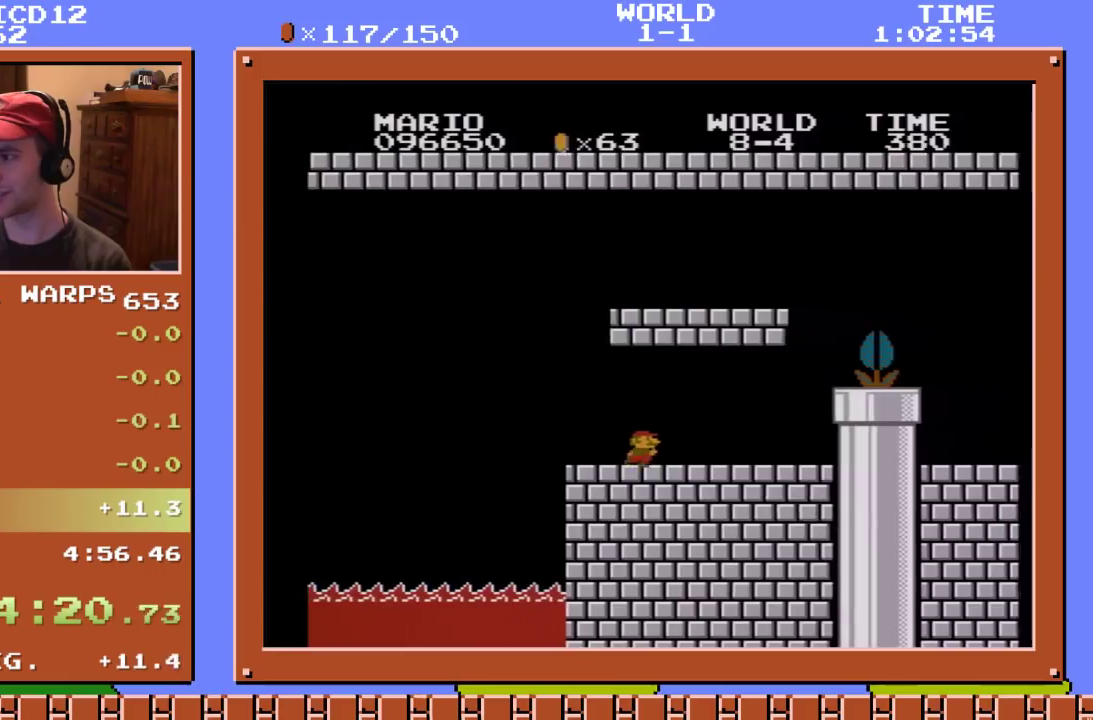
{"buttons": ["B", "DPAD_DOWN"], "events": [[233, "A", "down"], [300, "A", "up"], [300, "DPAD_UP", "up"], [333, "DPAD_DOWN", "down"], [333, "DPAD_RIGHT", "up"]]}
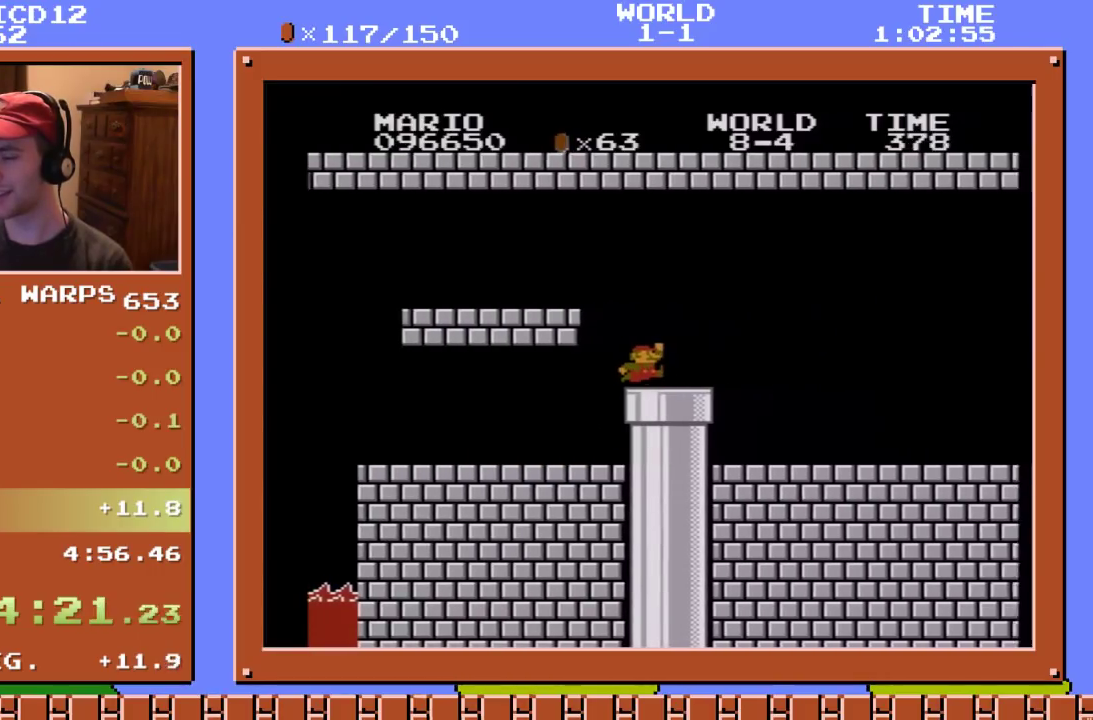
{"buttons": [], "events": [[167, "DPAD_DOWN", "up"], [300, "B", "up"]]}
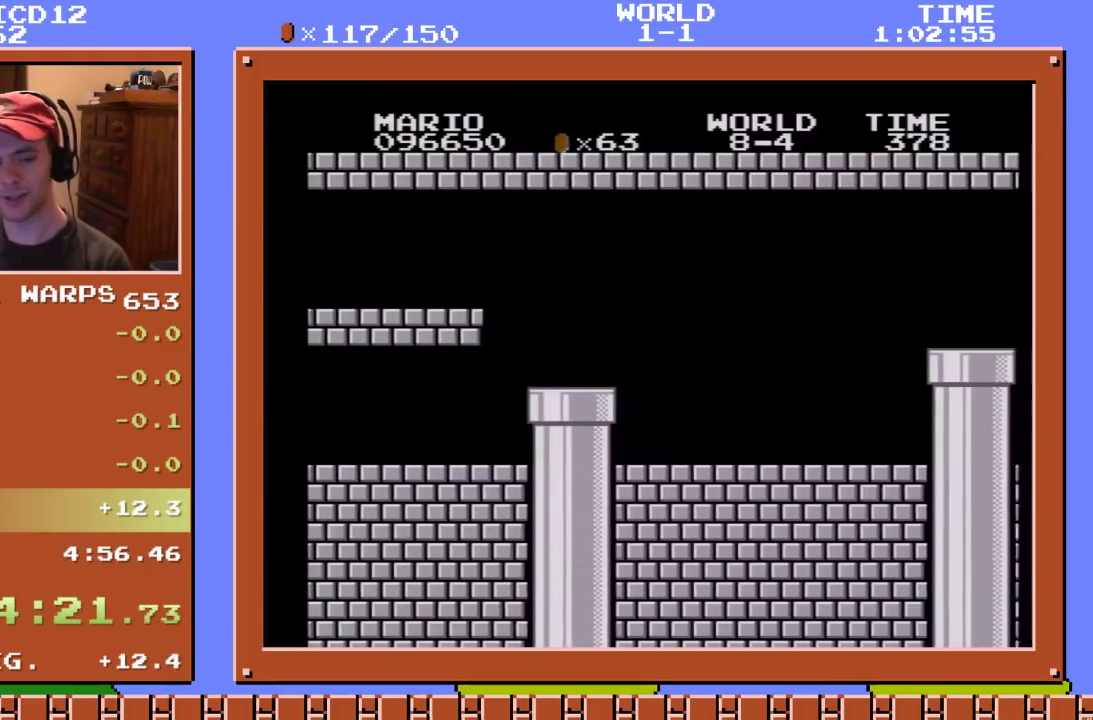
{"buttons": ["B", "DPAD_RIGHT"], "events": [[250, "B", "down"], [250, "DPAD_RIGHT", "down"]]}
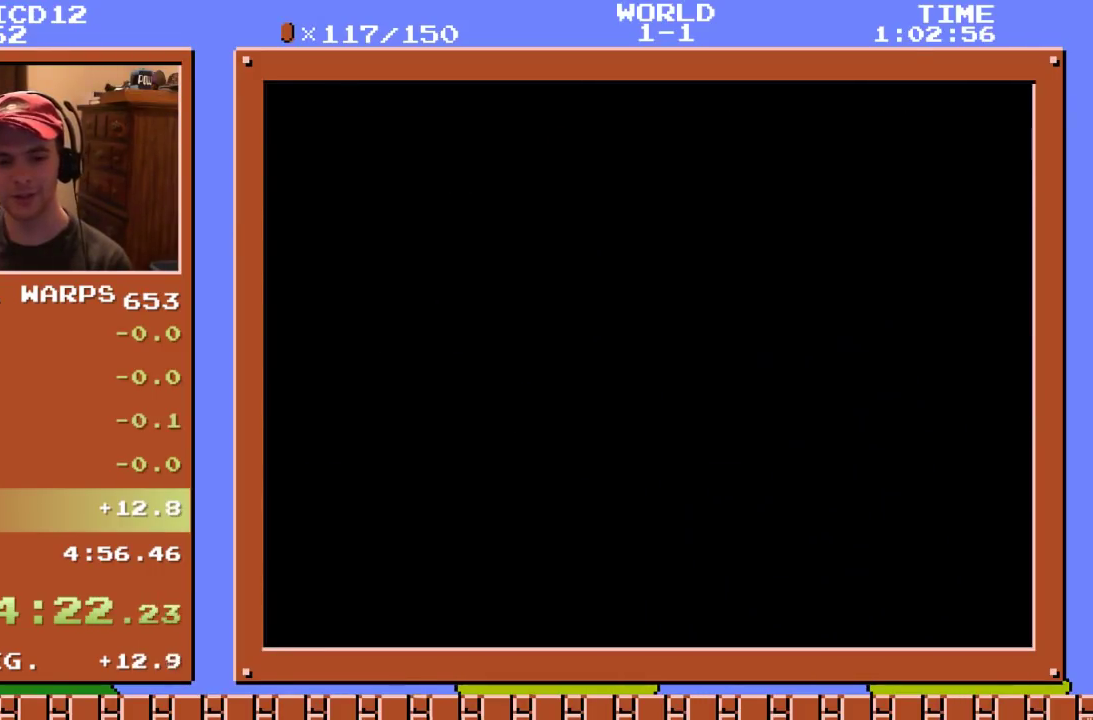
{"buttons": ["B", "DPAD_RIGHT"], "events": []}
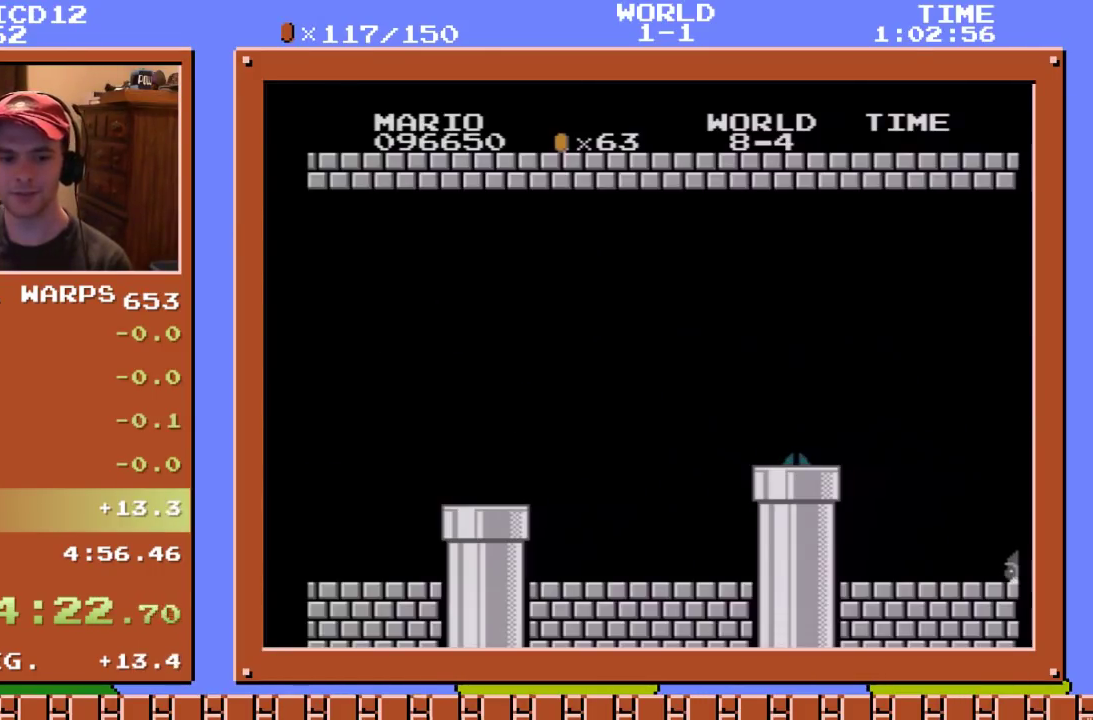
{"buttons": ["B", "DPAD_RIGHT"], "events": []}
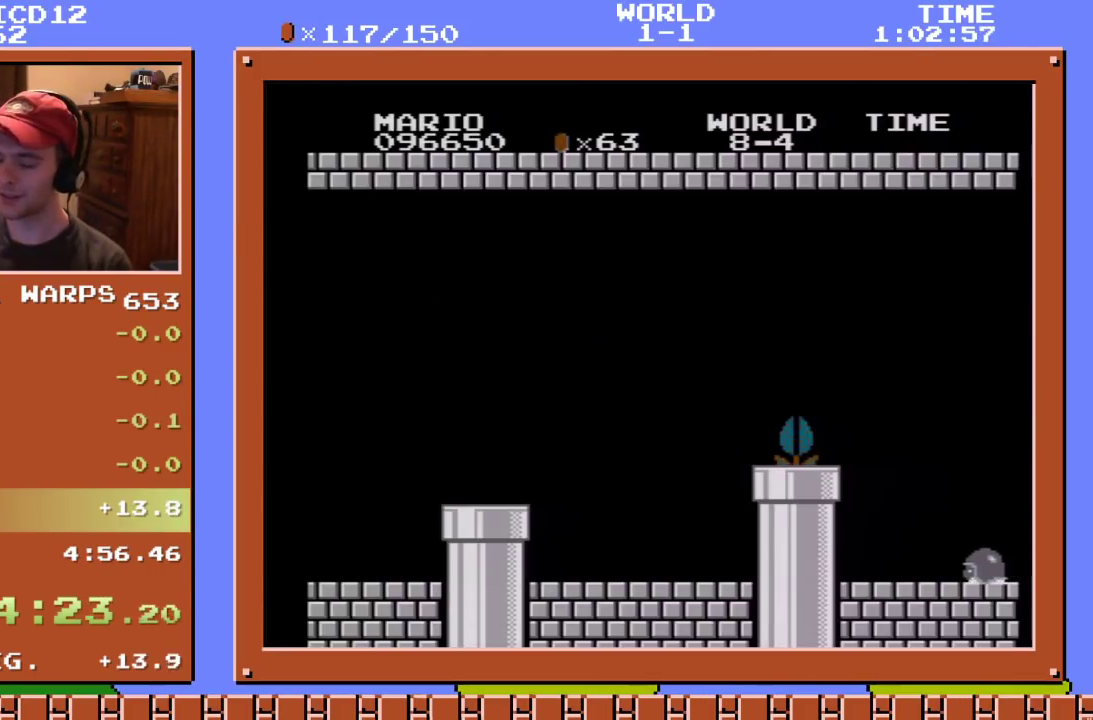
{"buttons": ["B", "DPAD_RIGHT"], "events": []}
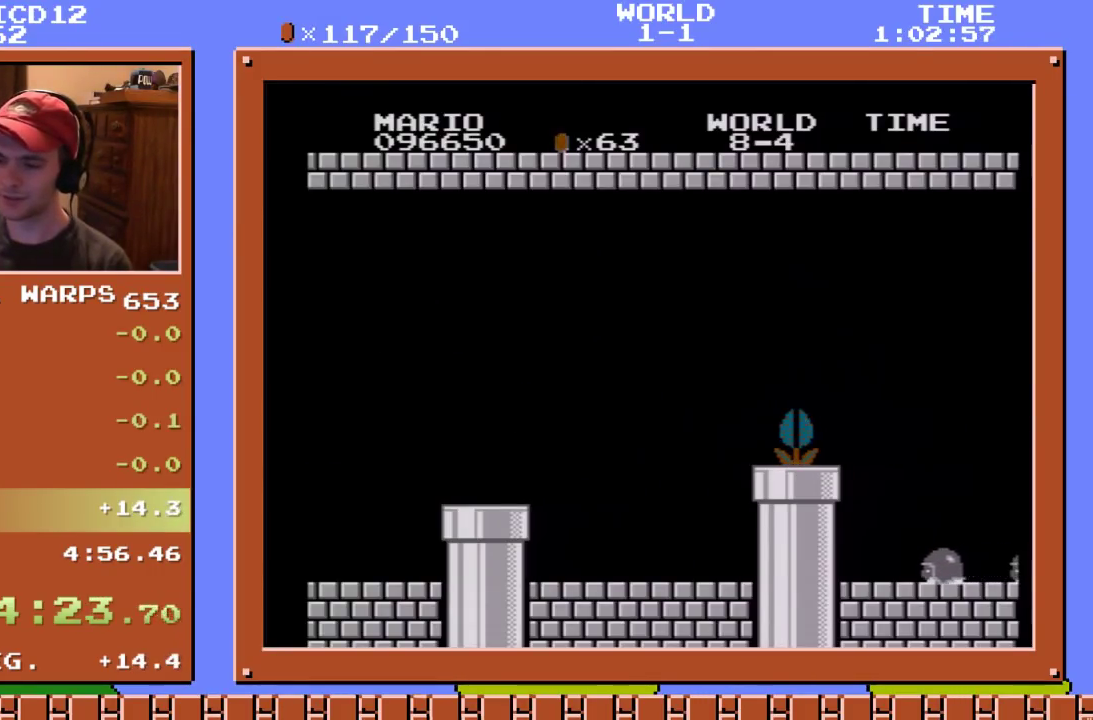
{"buttons": ["B", "DPAD_RIGHT"], "events": []}
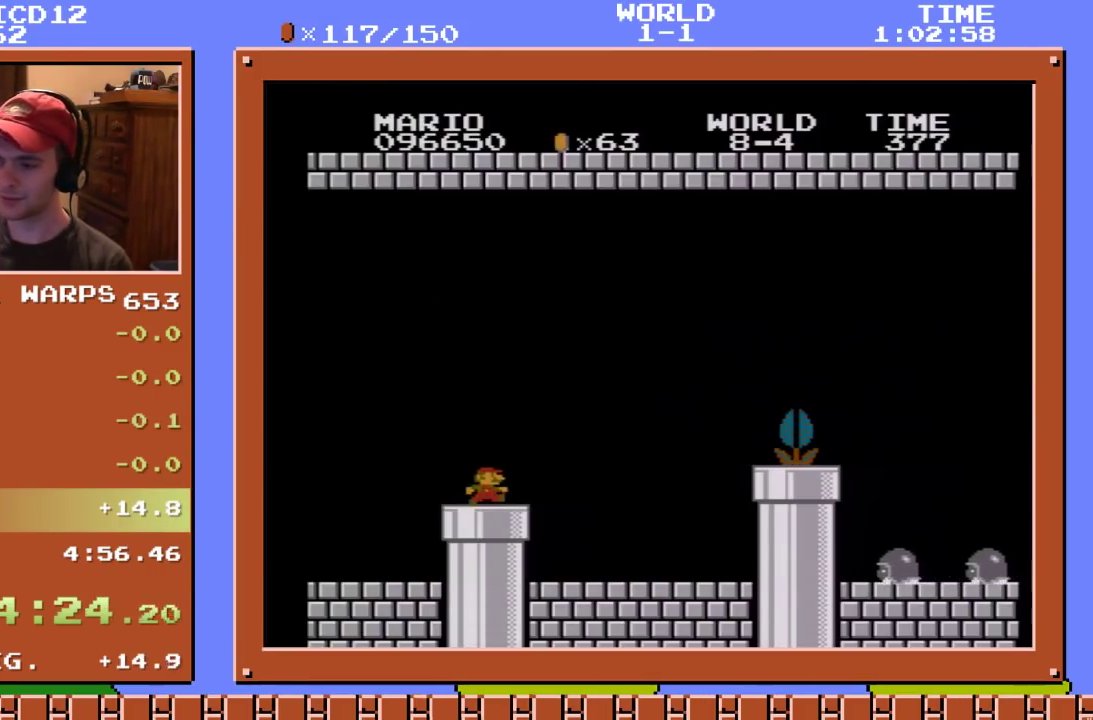
{"buttons": ["B", "DPAD_RIGHT"], "events": []}